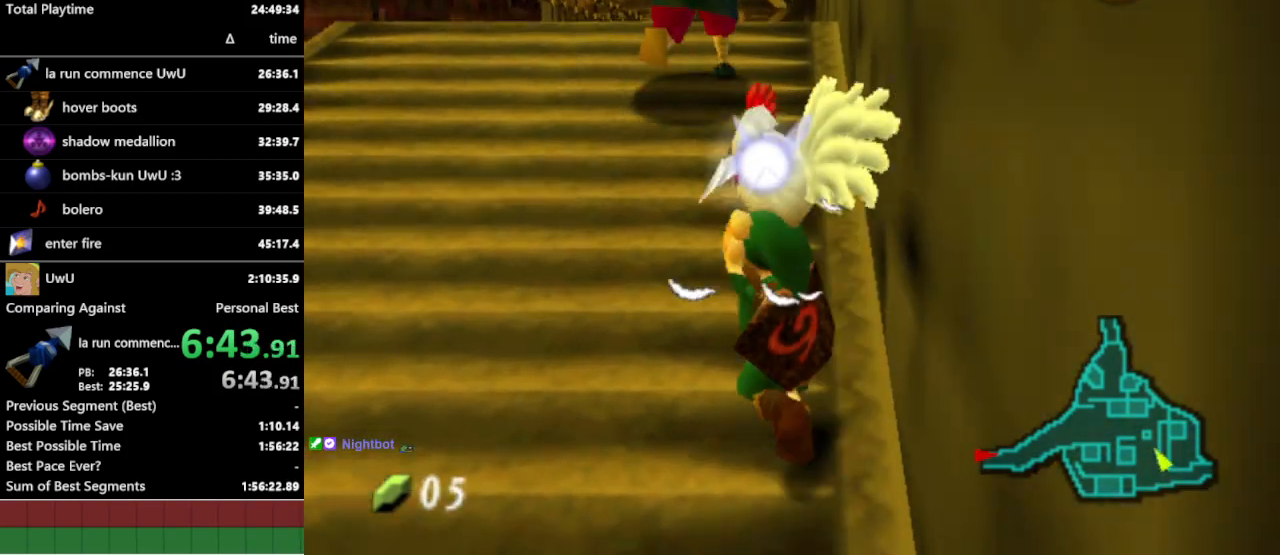
Gameplay with a controller (Nintendo layout); each line is a JSON object with the inputs held at the frame after it. "events" lists button and stick changes between this image and that frame as [ms after this image, input, new state], when the widget could be followed in between. Not read: L3 R1 R3.
{"buttons": ["L1"], "left_stick": "down", "right_stick": "center", "events": [[100, "left_stick", "up"], [300, "left_stick", "down"], [467, "L1", "down"]]}
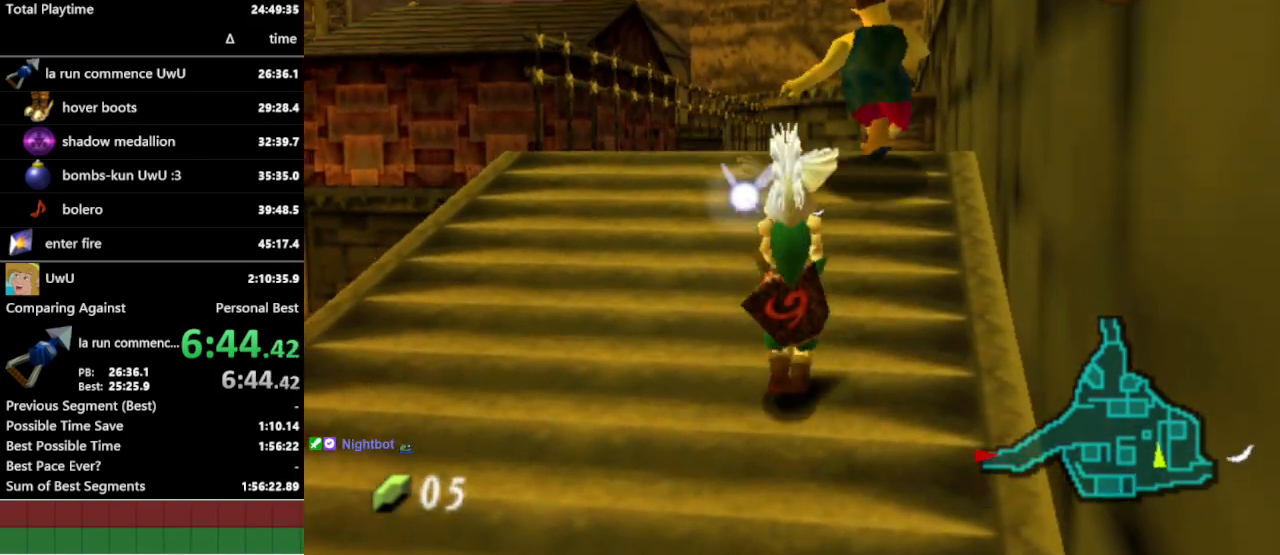
{"buttons": ["L1"], "left_stick": "down", "right_stick": "center", "events": []}
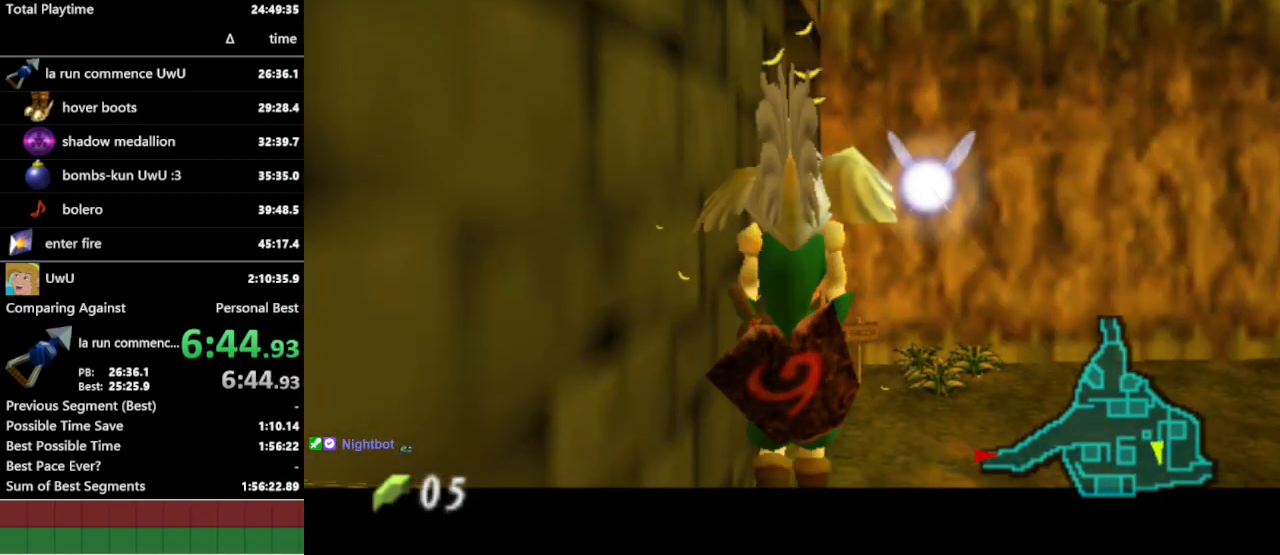
{"buttons": ["L1"], "left_stick": "down", "right_stick": "center", "events": []}
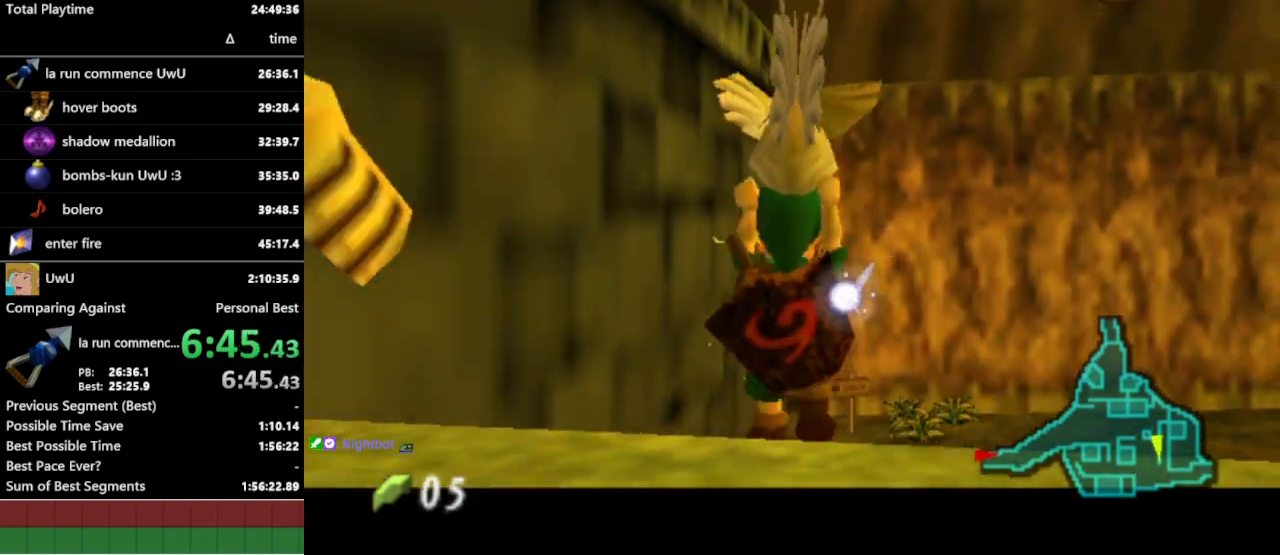
{"buttons": ["L1"], "left_stick": "down", "right_stick": "center", "events": []}
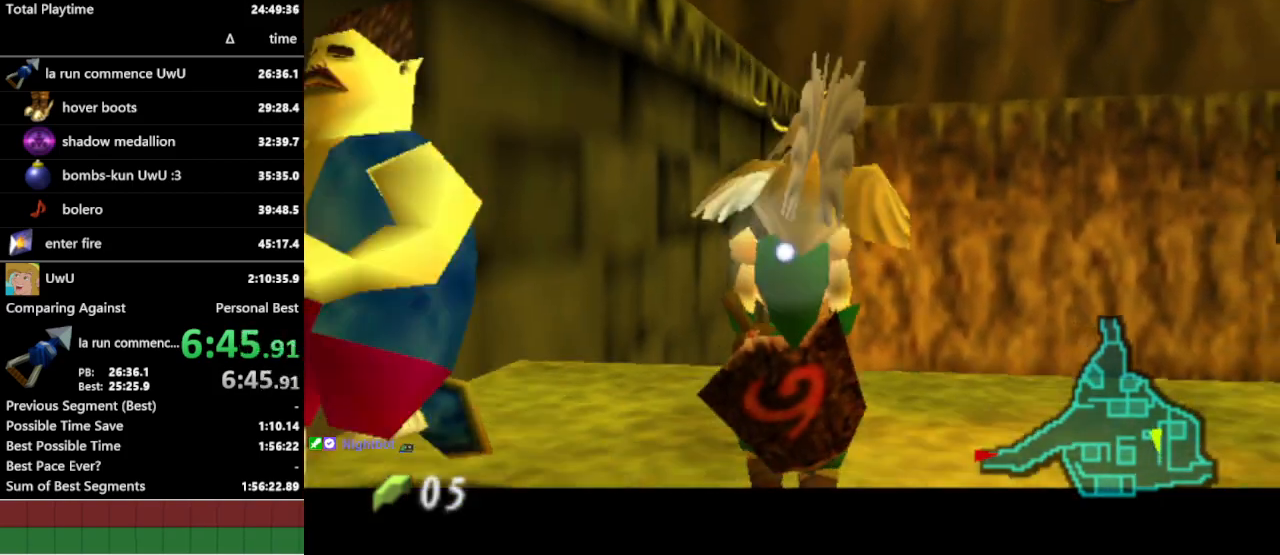
{"buttons": ["L1"], "left_stick": "down", "right_stick": "center", "events": []}
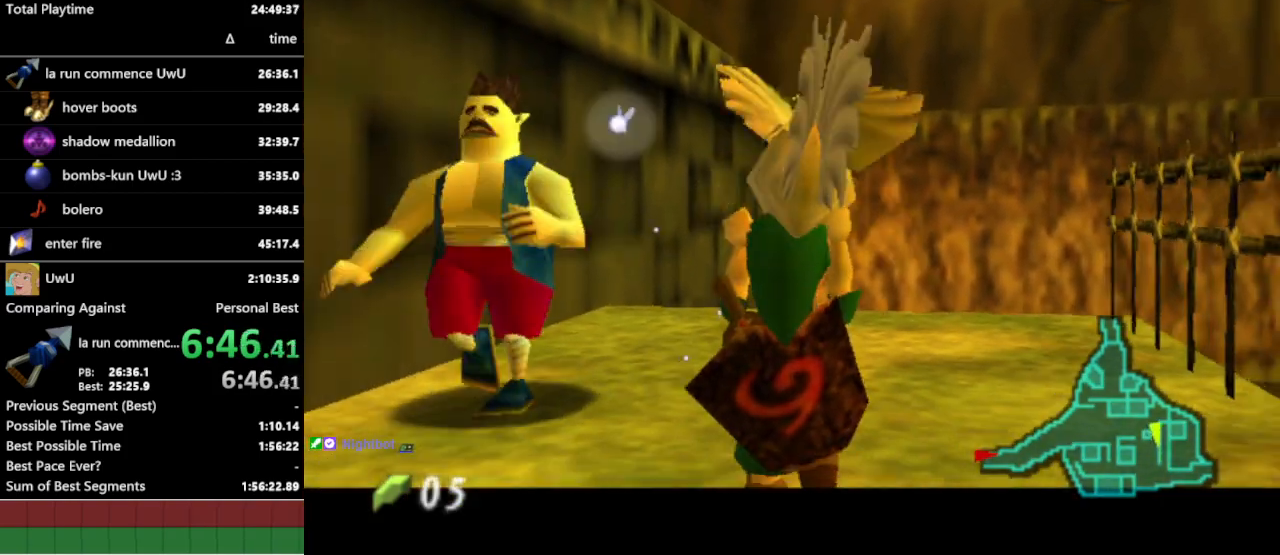
{"buttons": [], "left_stick": "down", "right_stick": "center", "events": [[400, "L1", "up"]]}
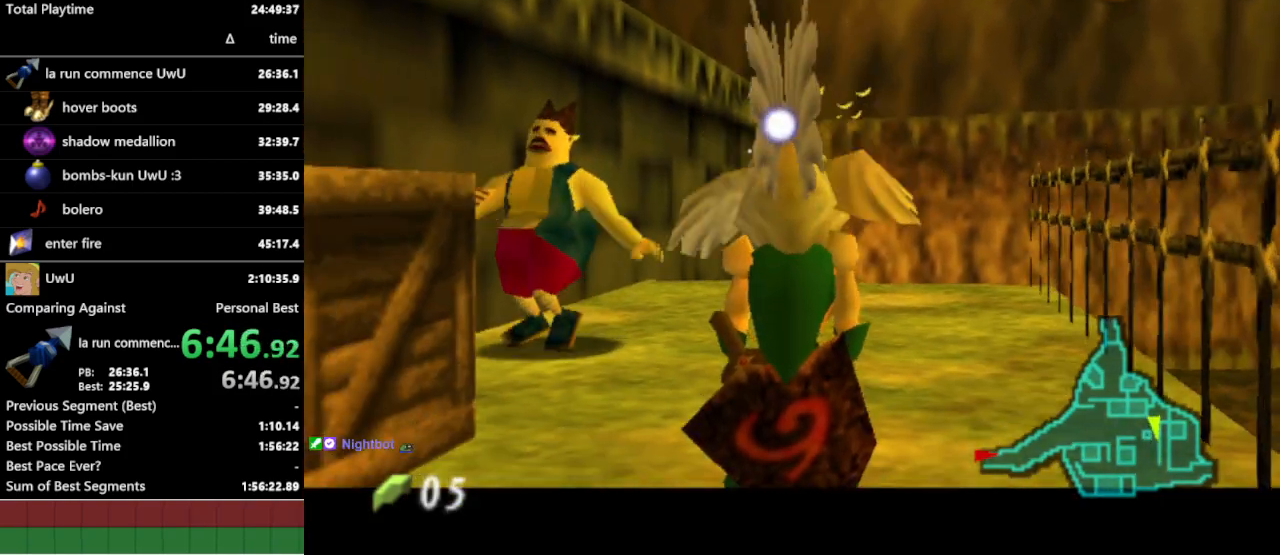
{"buttons": [], "left_stick": "up", "right_stick": "center", "events": [[33, "L1", "down"], [100, "left_stick", "center"], [133, "L1", "up"], [200, "left_stick", "up"]]}
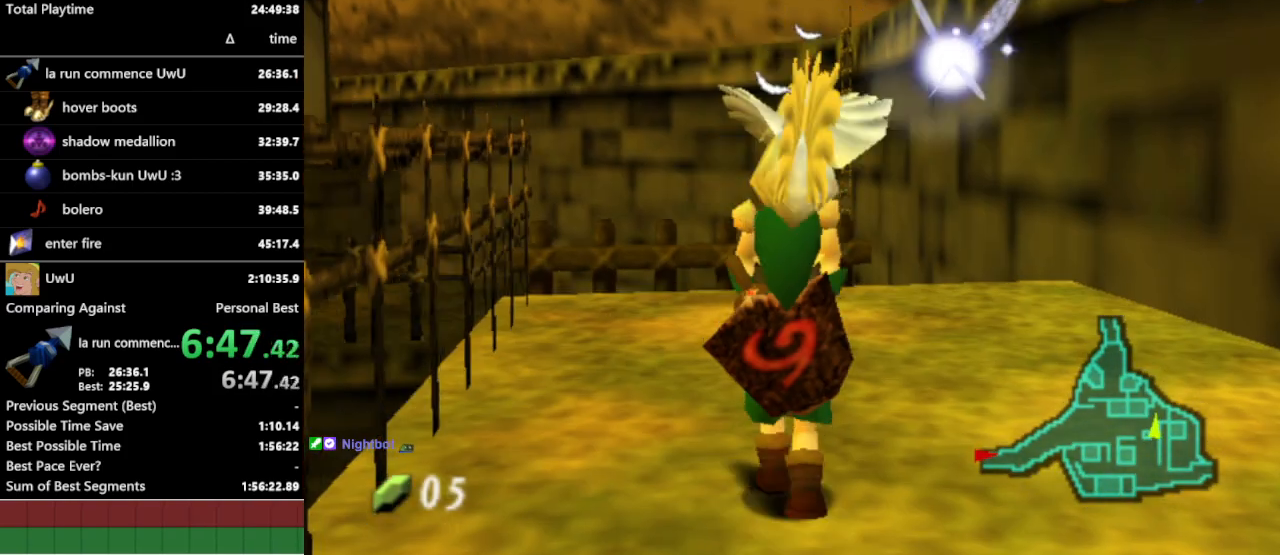
{"buttons": [], "left_stick": "up-left", "right_stick": "center", "events": [[133, "left_stick", "up-left"]]}
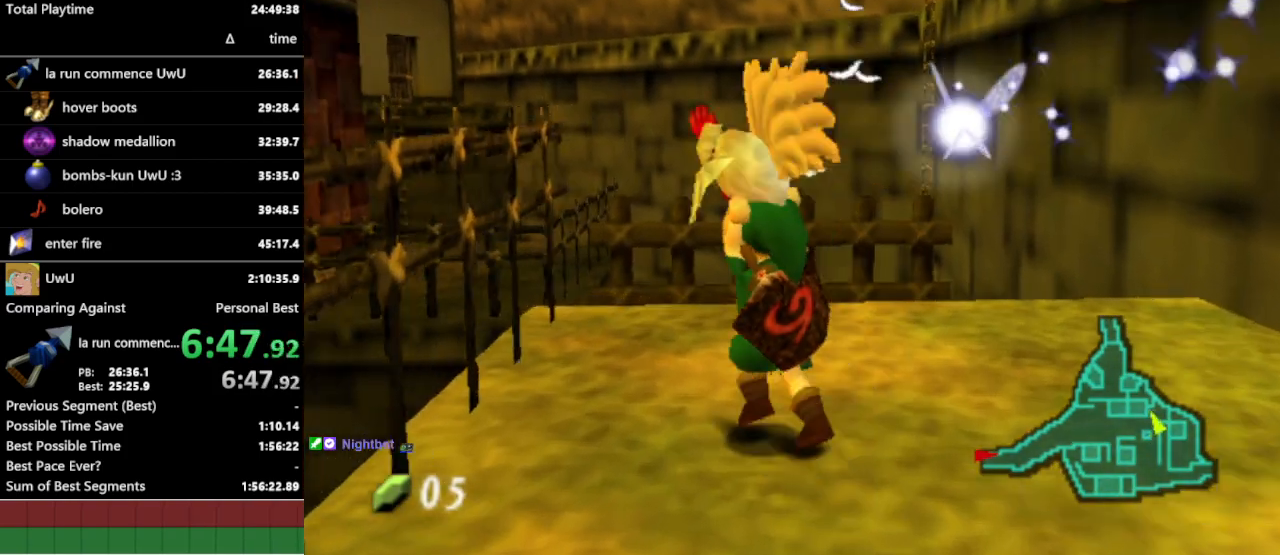
{"buttons": [], "left_stick": "up", "right_stick": "center", "events": [[367, "left_stick", "up"]]}
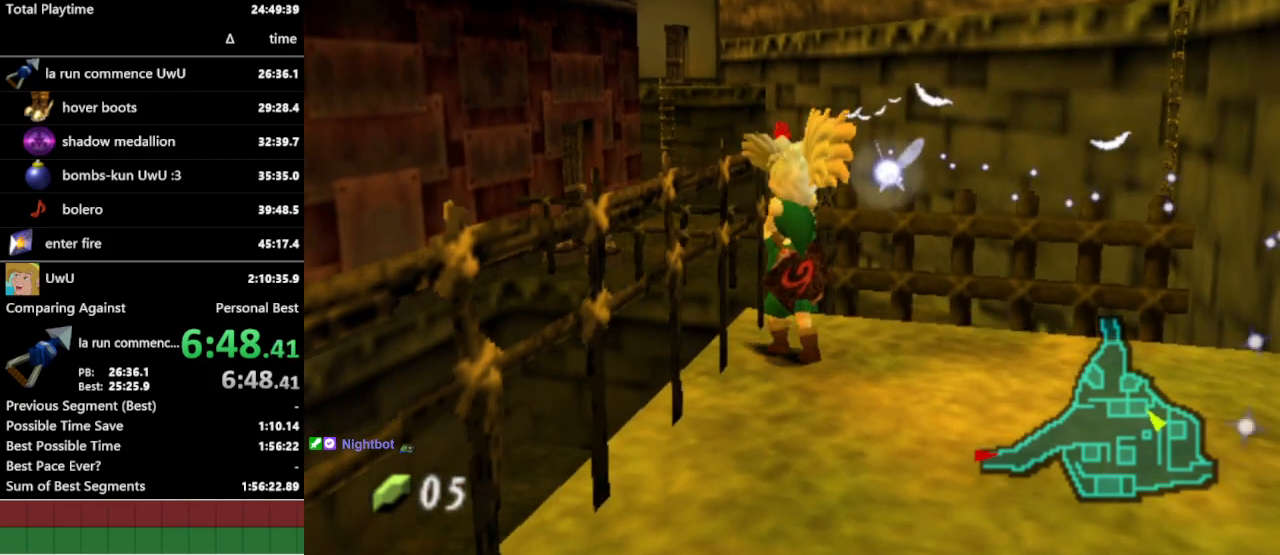
{"buttons": [], "left_stick": "up-left", "right_stick": "center", "events": [[500, "left_stick", "up-left"]]}
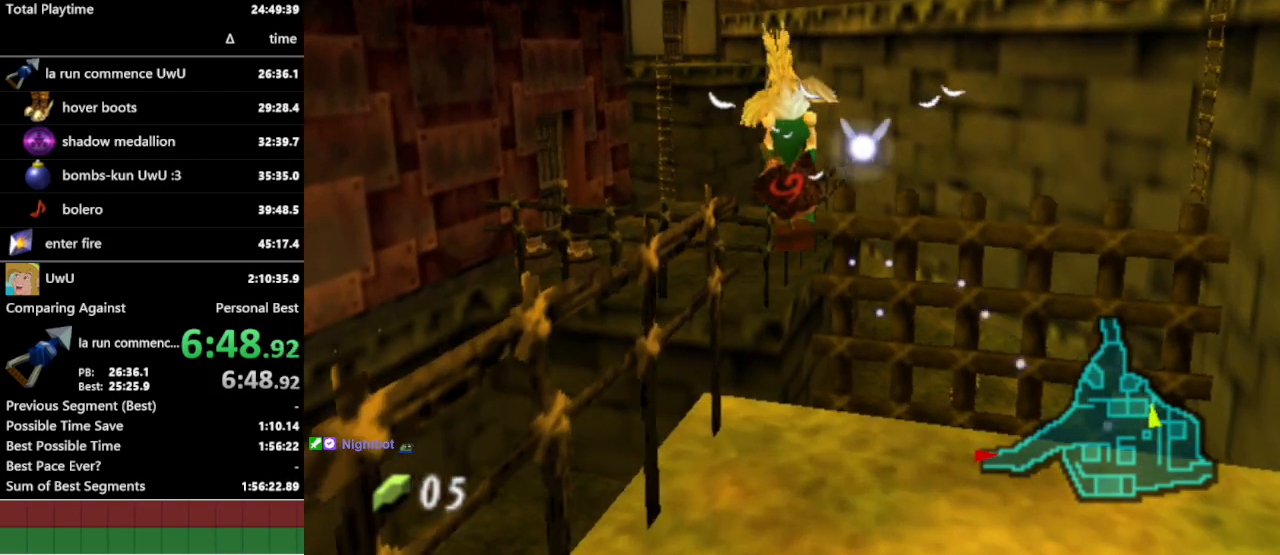
{"buttons": [], "left_stick": "up", "right_stick": "center", "events": [[333, "left_stick", "up"]]}
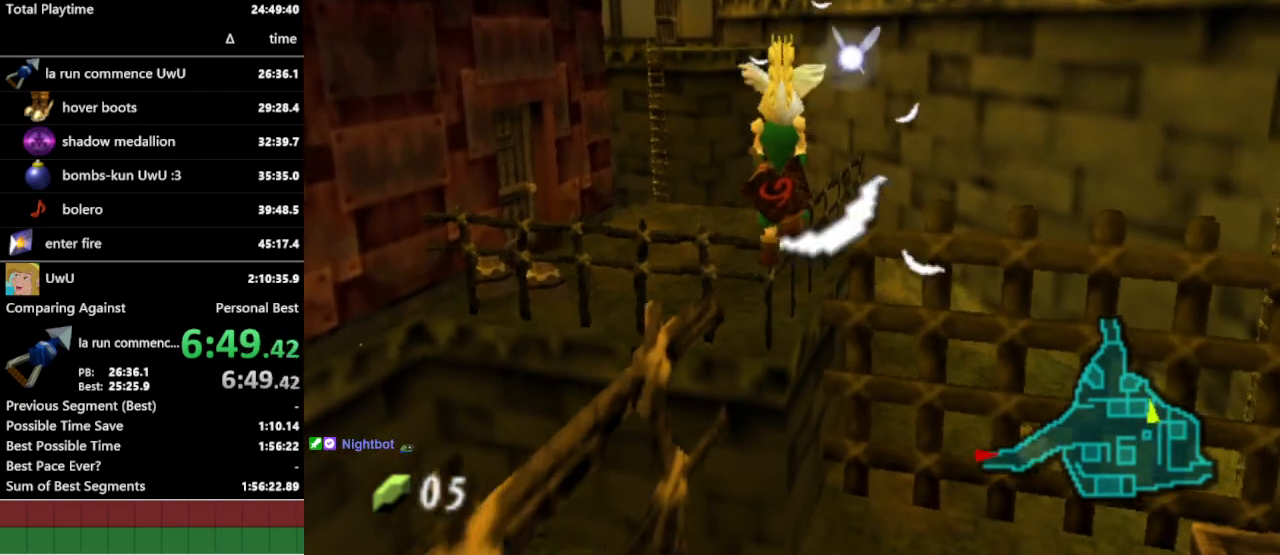
{"buttons": [], "left_stick": "left", "right_stick": "center", "events": [[367, "left_stick", "center"], [500, "left_stick", "left"]]}
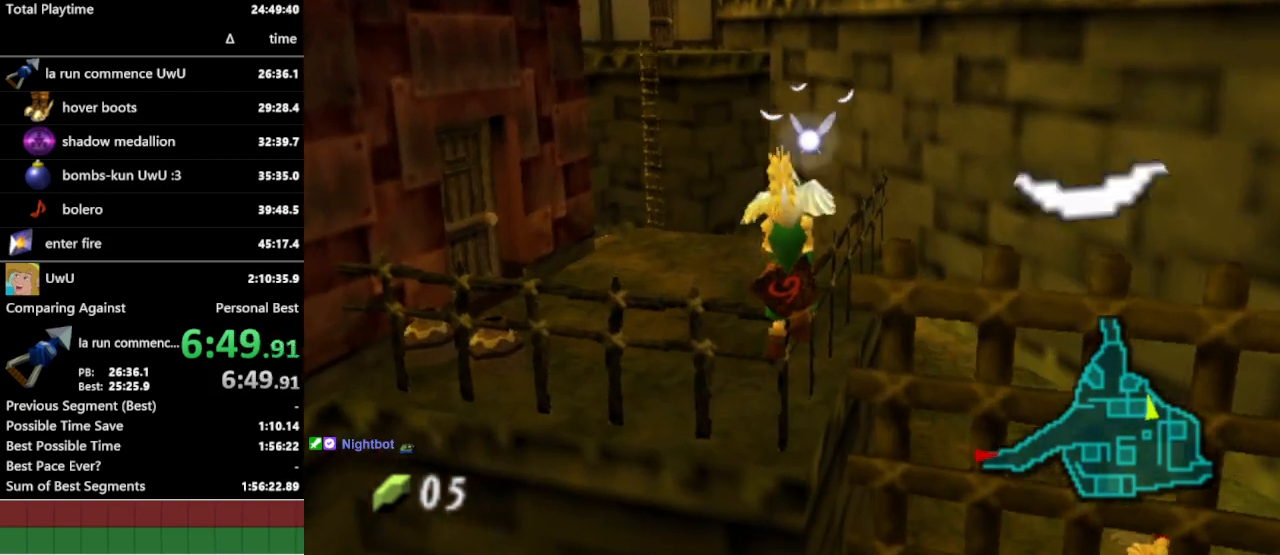
{"buttons": [], "left_stick": "right", "right_stick": "center", "events": [[133, "A", "down"], [200, "left_stick", "center"], [233, "A", "up"], [367, "left_stick", "right"]]}
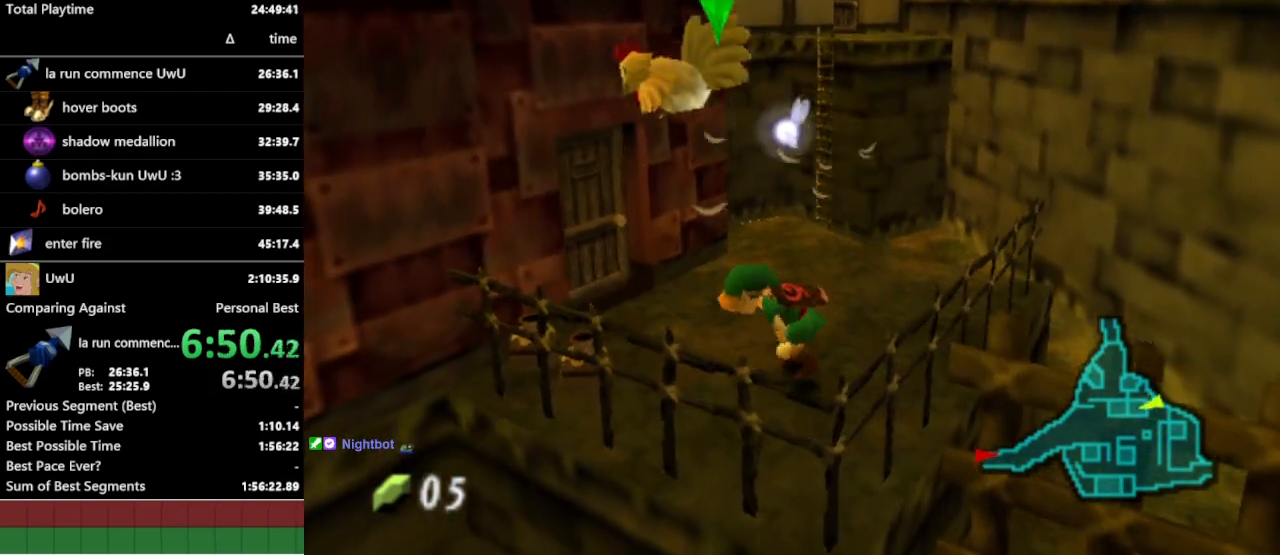
{"buttons": [], "left_stick": "up-right", "right_stick": "center", "events": [[233, "left_stick", "up-right"]]}
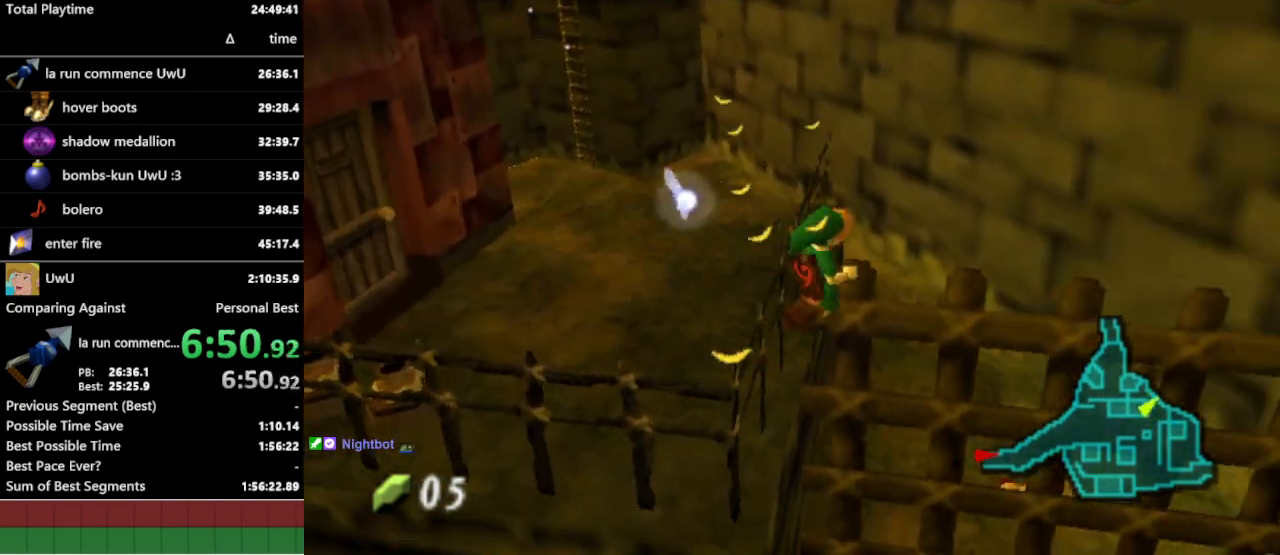
{"buttons": [], "left_stick": "center", "right_stick": "center", "events": [[333, "left_stick", "up"], [500, "left_stick", "center"]]}
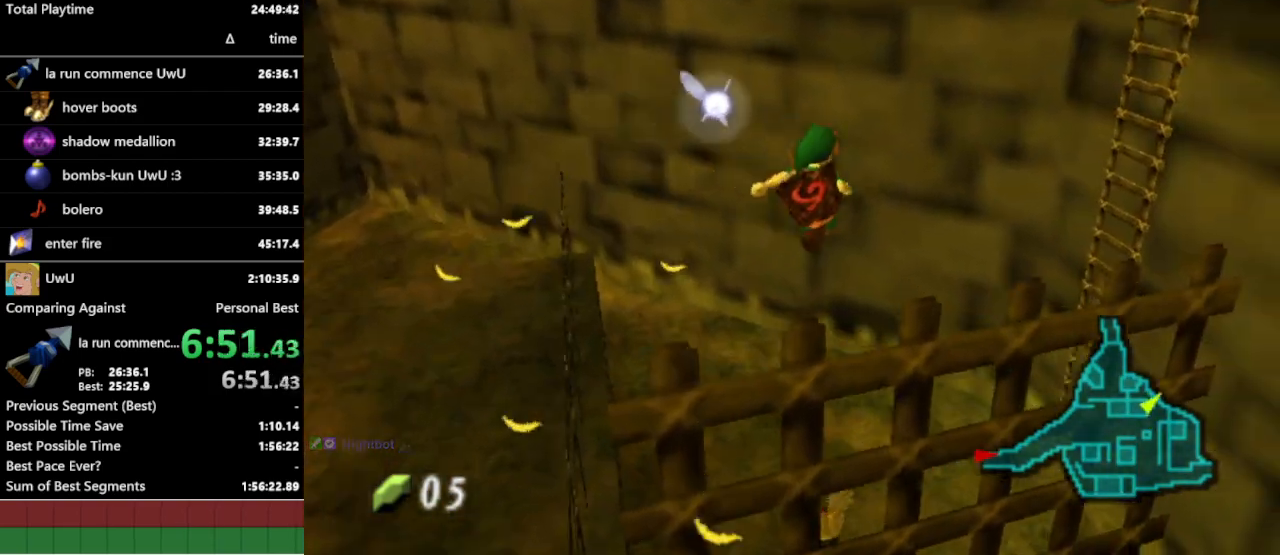
{"buttons": [], "left_stick": "center", "right_stick": "center", "events": []}
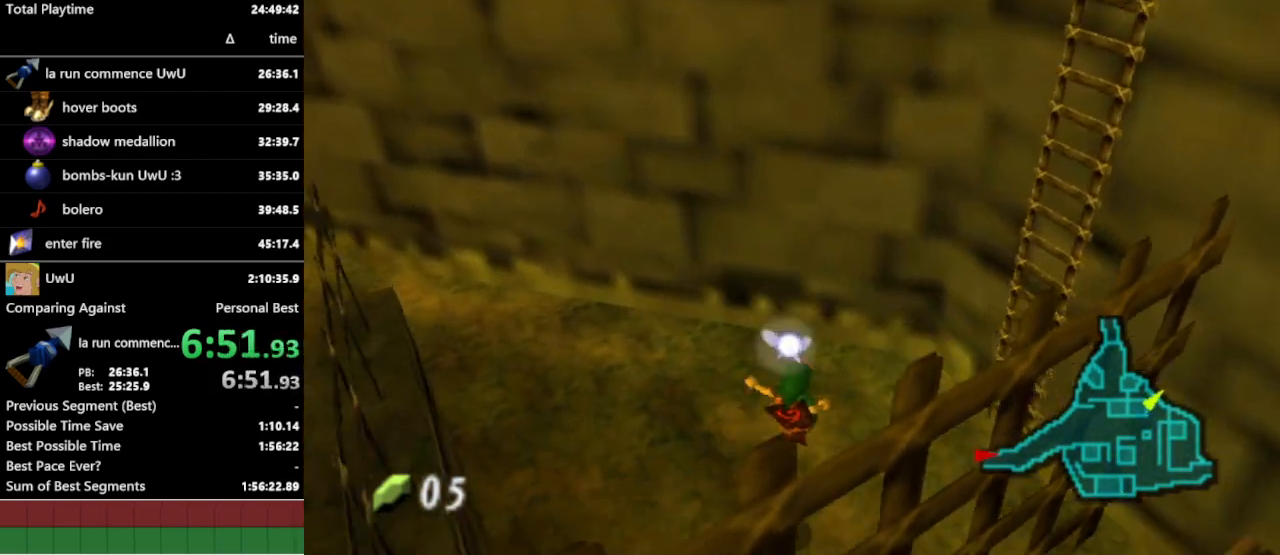
{"buttons": ["A"], "left_stick": "center", "right_stick": "center", "events": [[67, "left_stick", "down-left"], [200, "A", "down"], [200, "left_stick", "center"], [300, "A", "up"], [367, "A", "down"], [433, "A", "up"], [500, "A", "down"]]}
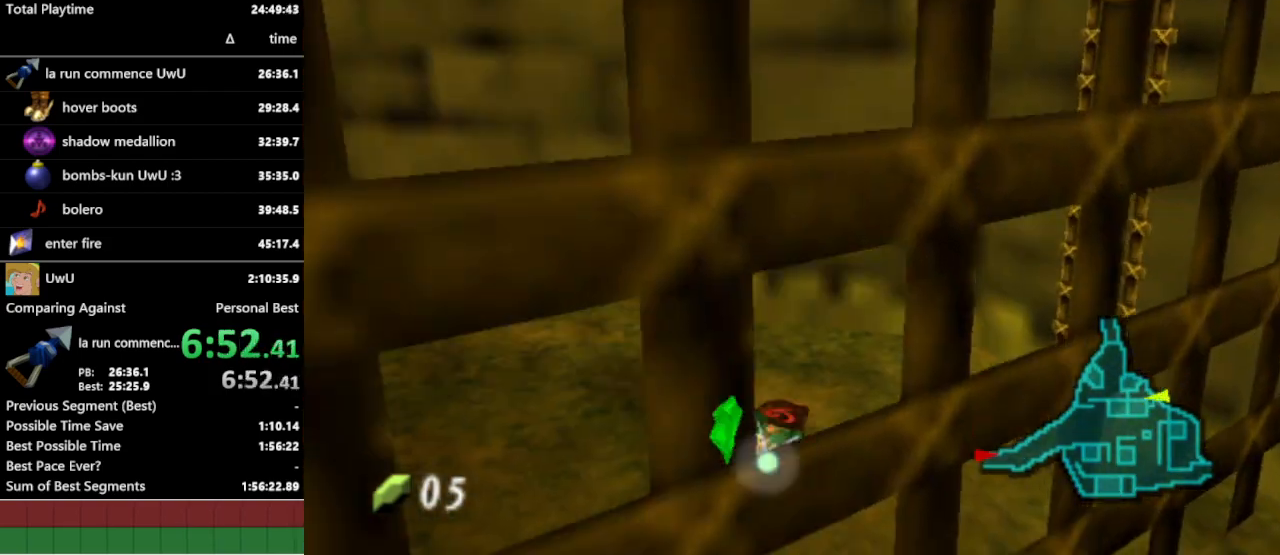
{"buttons": [], "left_stick": "left", "right_stick": "center", "events": [[67, "A", "up"], [200, "left_stick", "left"]]}
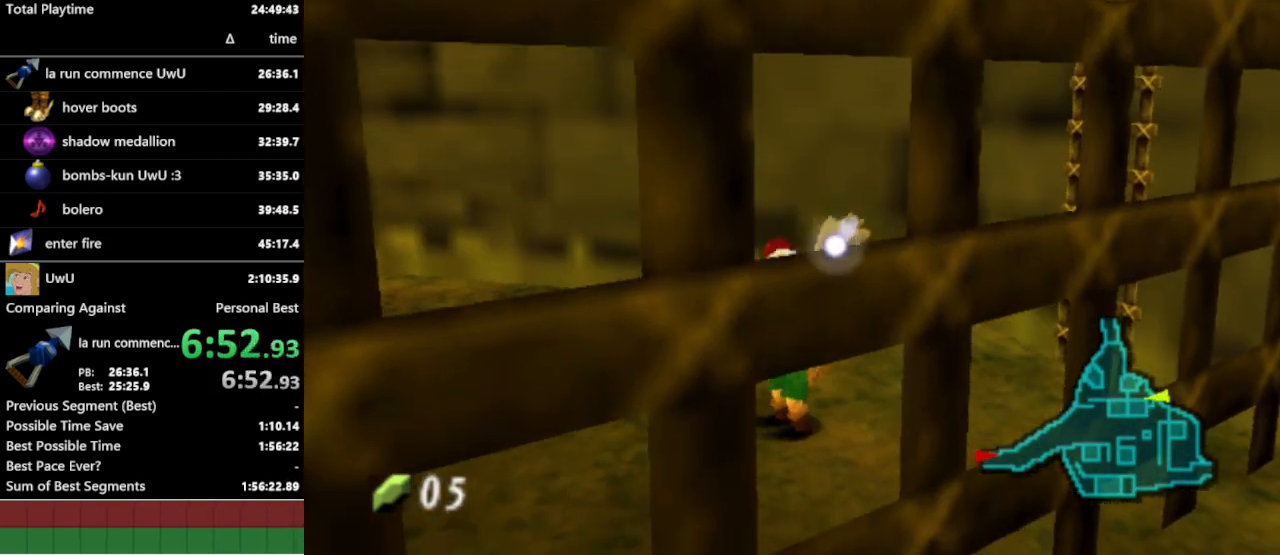
{"buttons": [], "left_stick": "up-left", "right_stick": "center", "events": [[267, "left_stick", "up-left"]]}
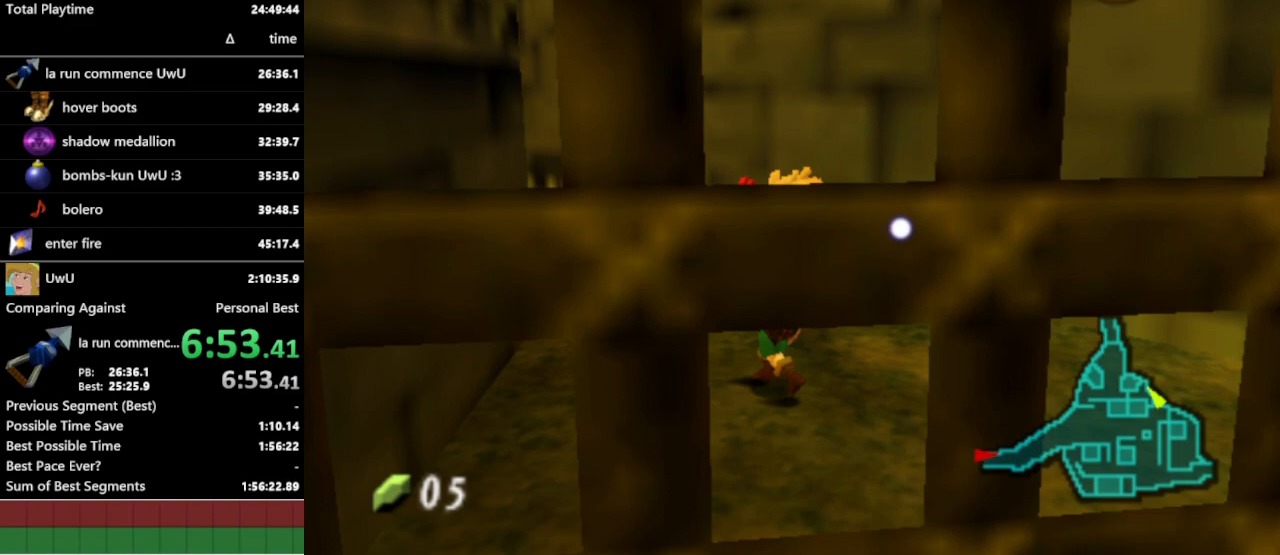
{"buttons": [], "left_stick": "up-left", "right_stick": "center", "events": [[100, "left_stick", "up"], [367, "left_stick", "up-left"]]}
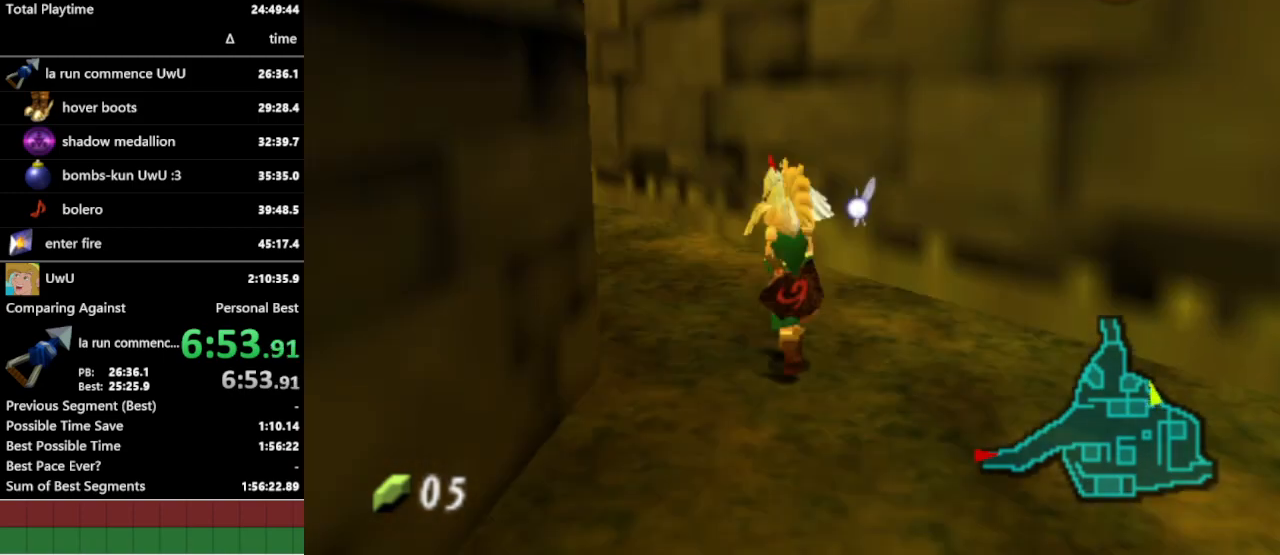
{"buttons": [], "left_stick": "up-left", "right_stick": "center", "events": []}
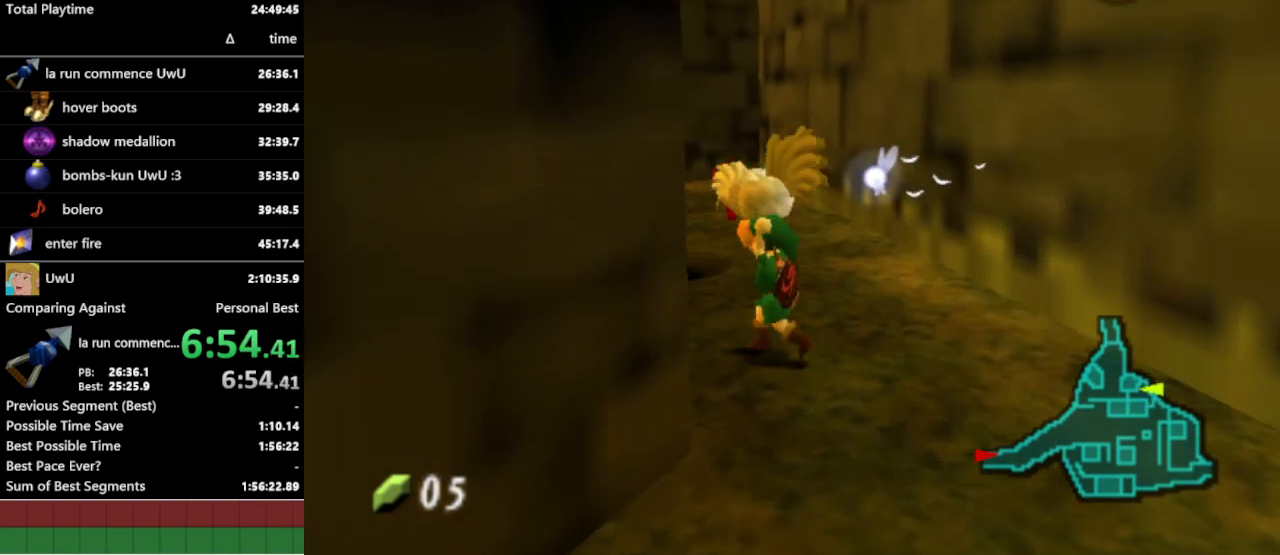
{"buttons": [], "left_stick": "up-left", "right_stick": "center", "events": []}
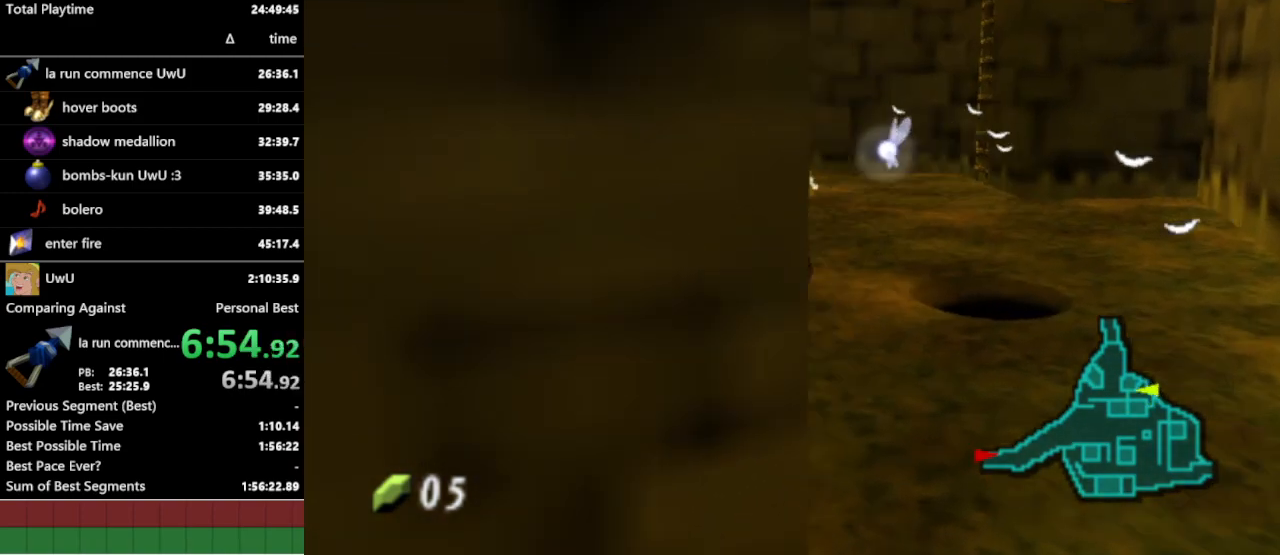
{"buttons": [], "left_stick": "up", "right_stick": "center", "events": [[267, "left_stick", "up"]]}
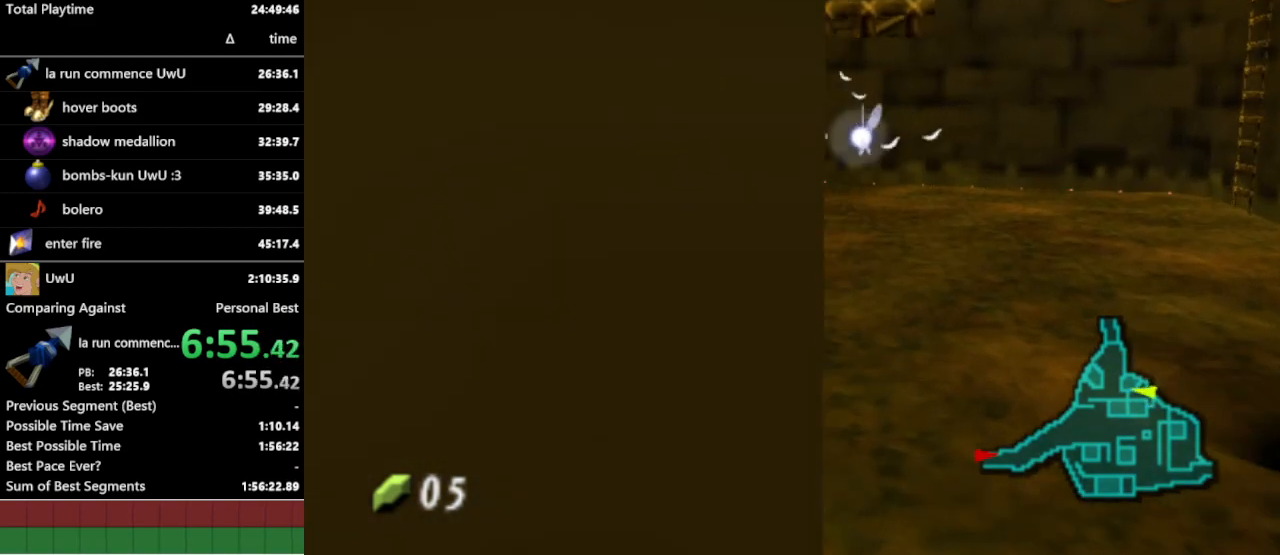
{"buttons": [], "left_stick": "up", "right_stick": "center", "events": [[267, "left_stick", "up-left"], [433, "left_stick", "up"]]}
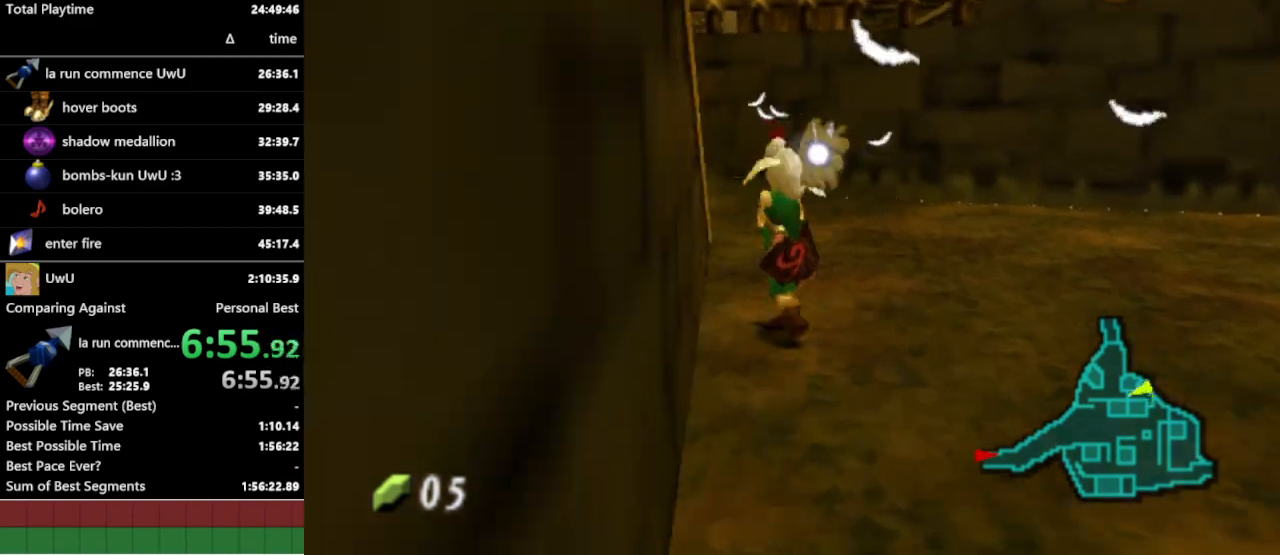
{"buttons": [], "left_stick": "up", "right_stick": "center", "events": [[200, "left_stick", "up-right"], [333, "left_stick", "up"]]}
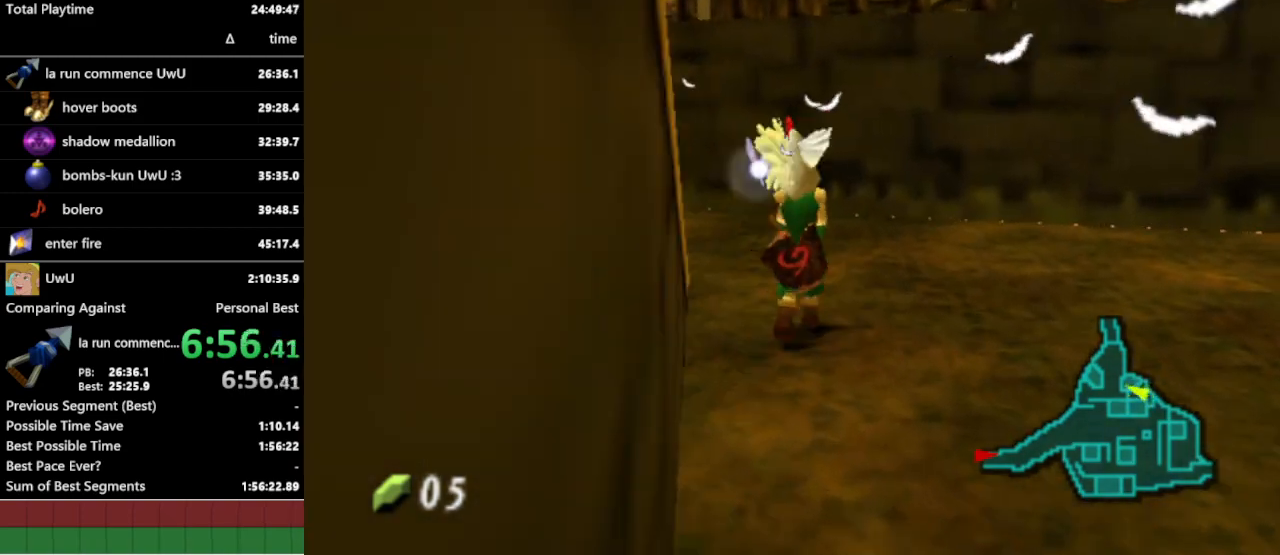
{"buttons": [], "left_stick": "left", "right_stick": "center", "events": [[33, "left_stick", "up-left"], [200, "left_stick", "left"]]}
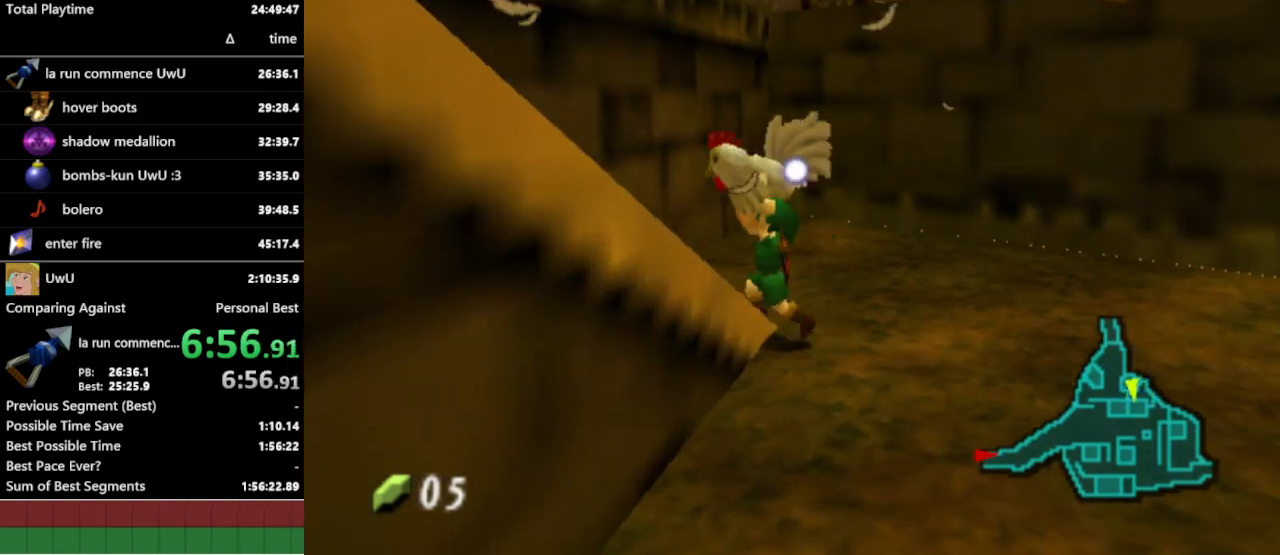
{"buttons": [], "left_stick": "down-left", "right_stick": "center", "events": [[67, "left_stick", "down-left"]]}
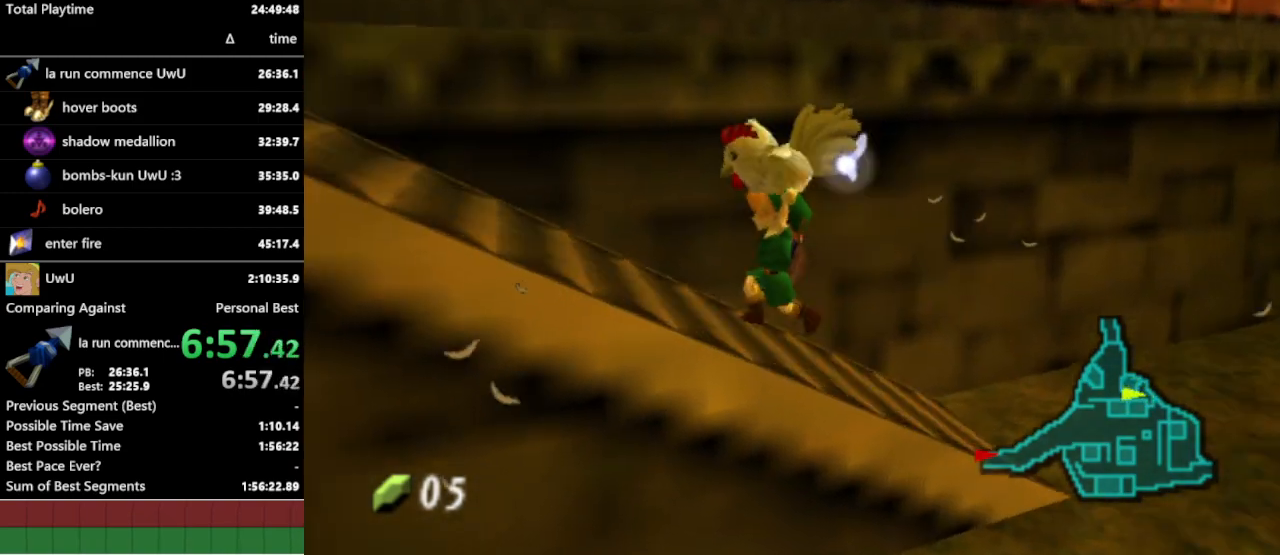
{"buttons": [], "left_stick": "up-left", "right_stick": "center", "events": [[33, "left_stick", "left"], [467, "left_stick", "up-left"]]}
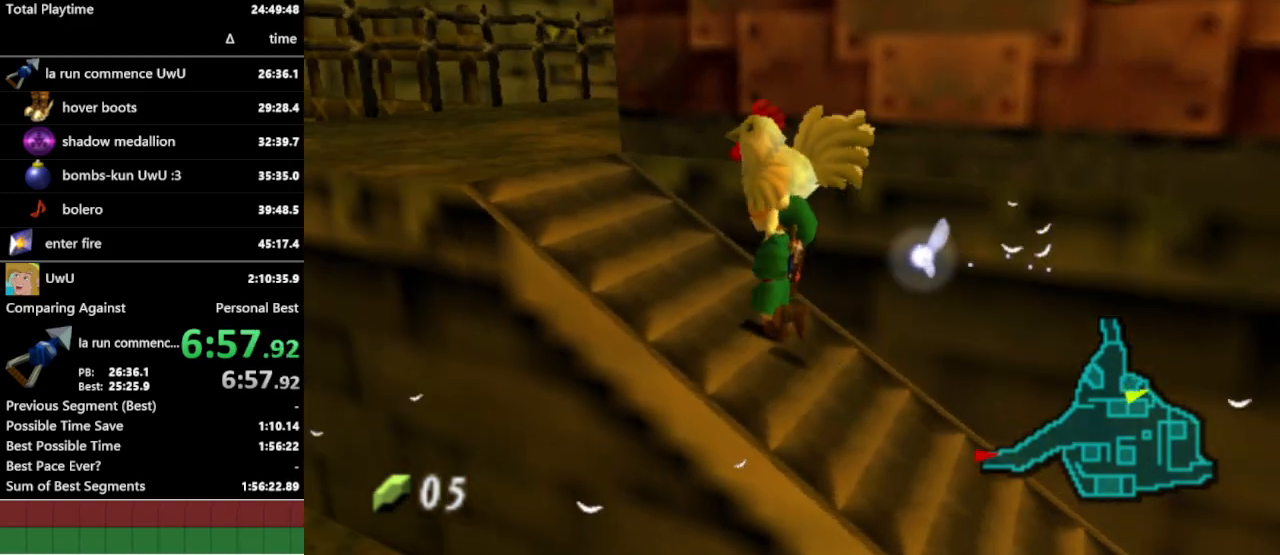
{"buttons": [], "left_stick": "up", "right_stick": "center", "events": [[333, "left_stick", "up"]]}